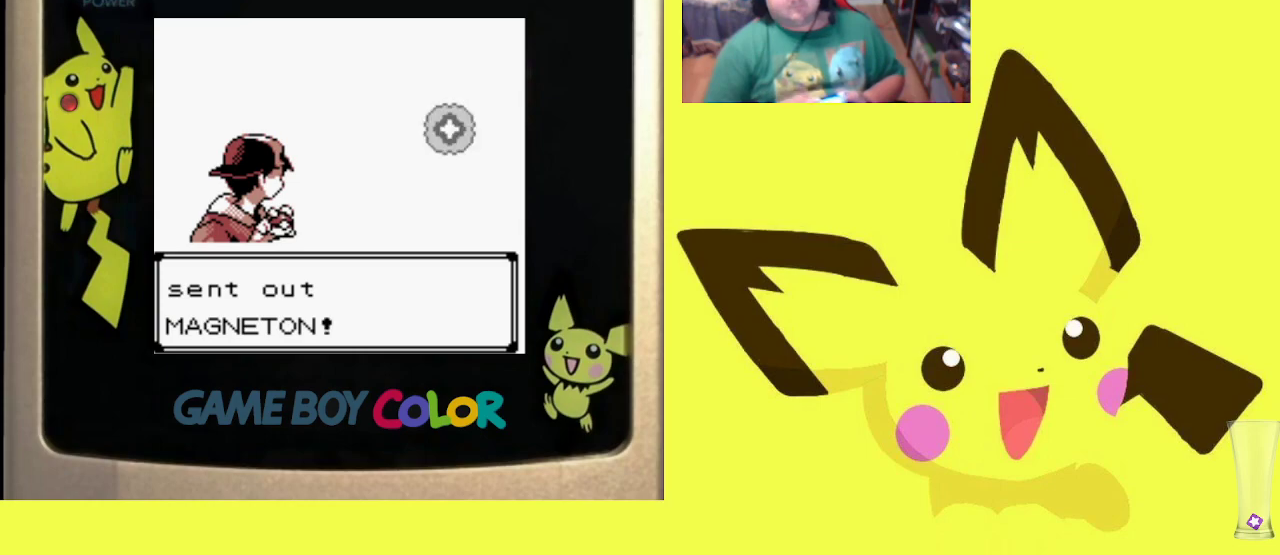
Gameplay with a controller (PlayStation layout); each line is a JSON object with the inputs held at the frame after it. "events" lists button and stick changes between this image and that frame as [ms after this image, input, new state], when the widget could be followed in between. Not read: left_stick right_stick.
{"buttons": [], "events": []}
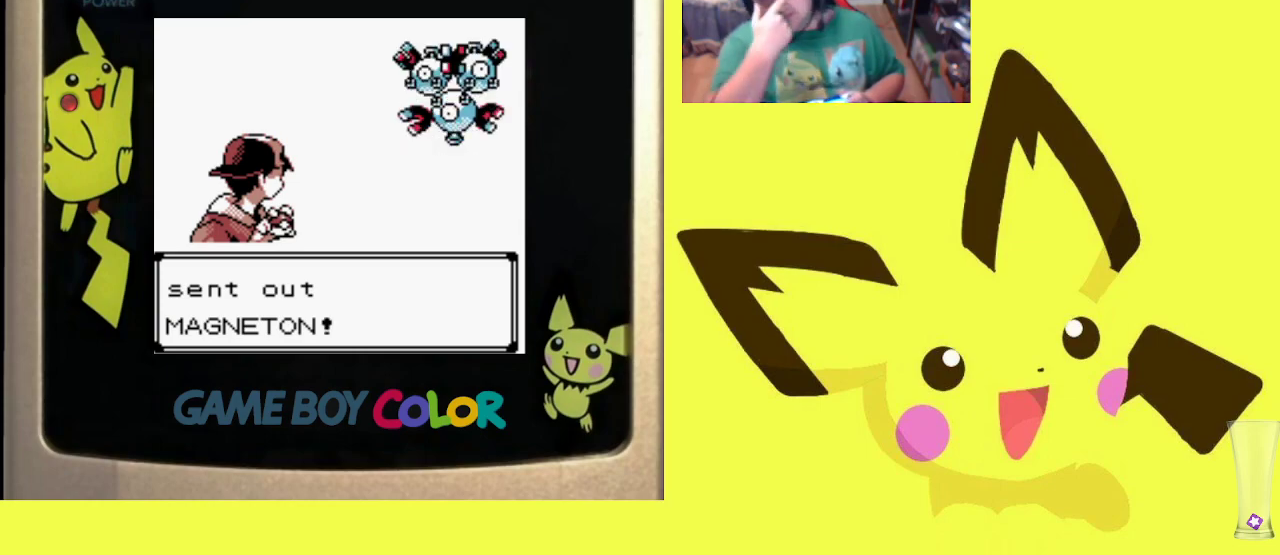
{"buttons": [], "events": []}
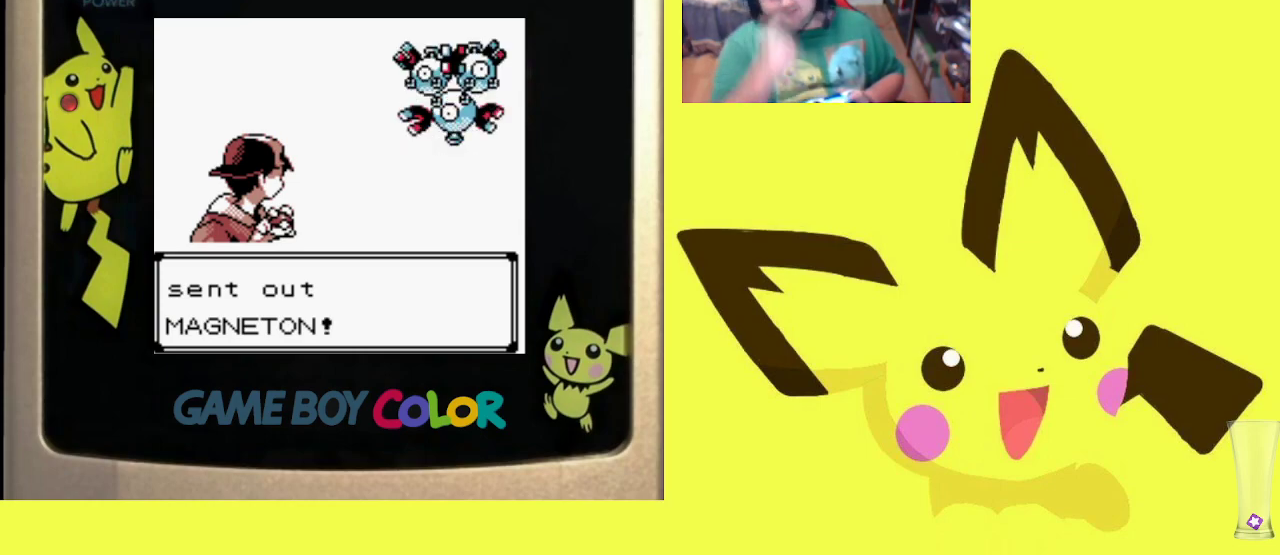
{"buttons": ["CIRCLE"], "events": [[500, "CIRCLE", "down"]]}
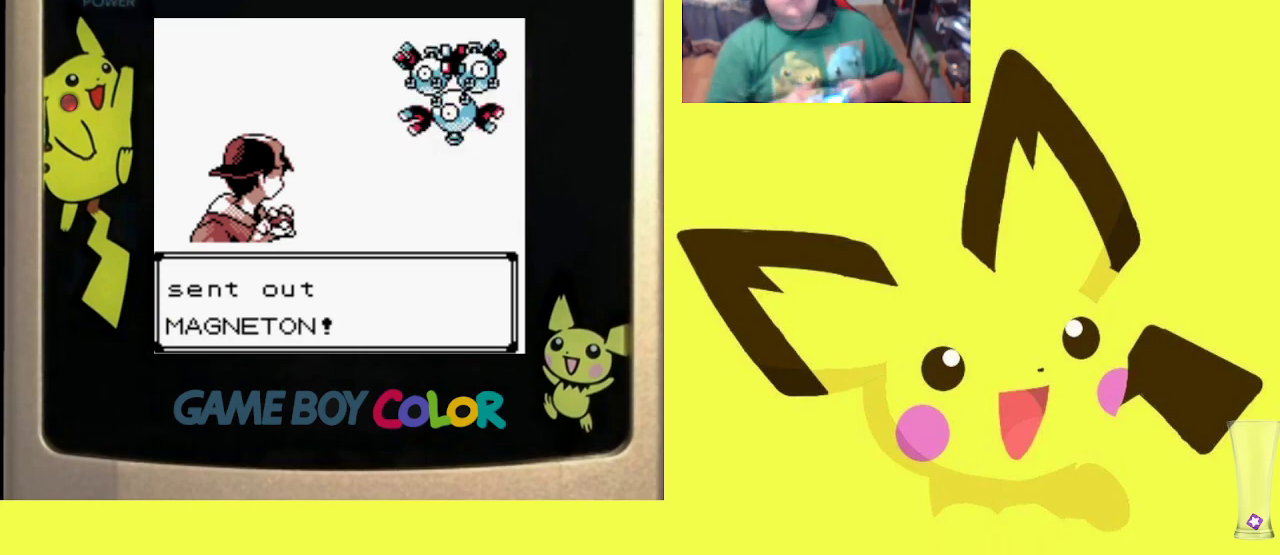
{"buttons": ["CIRCLE"], "events": [[100, "CIRCLE", "up"], [200, "CIRCLE", "down"], [300, "CIRCLE", "up"], [400, "CIRCLE", "down"]]}
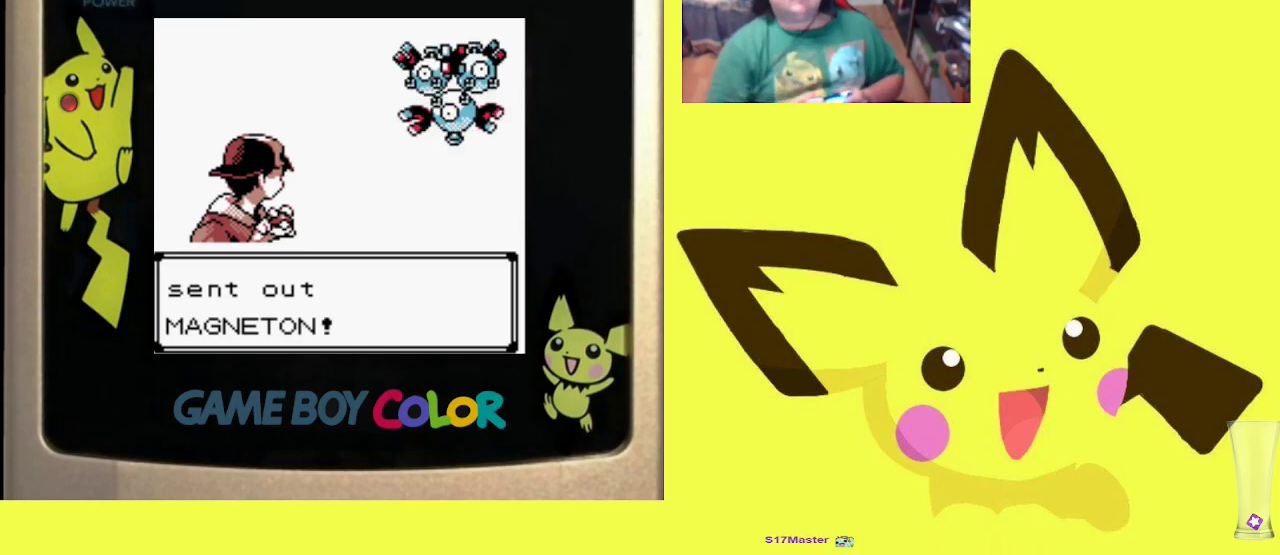
{"buttons": [], "events": [[33, "CIRCLE", "up"], [183, "CIRCLE", "down"], [267, "CIRCLE", "up"]]}
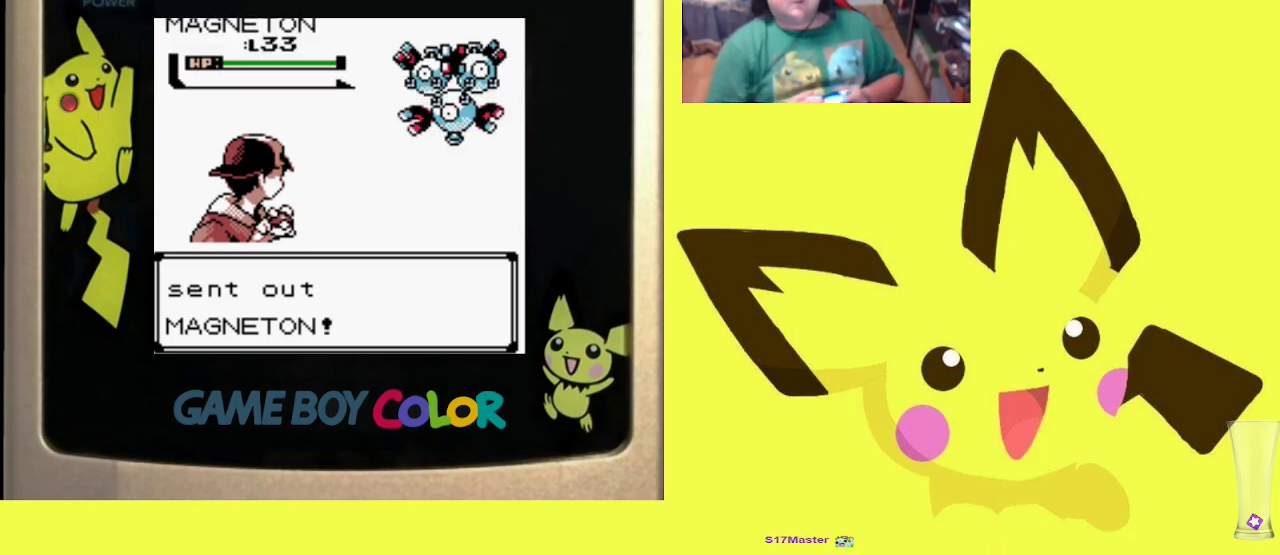
{"buttons": [], "events": [[317, "CIRCLE", "down"], [467, "CIRCLE", "up"]]}
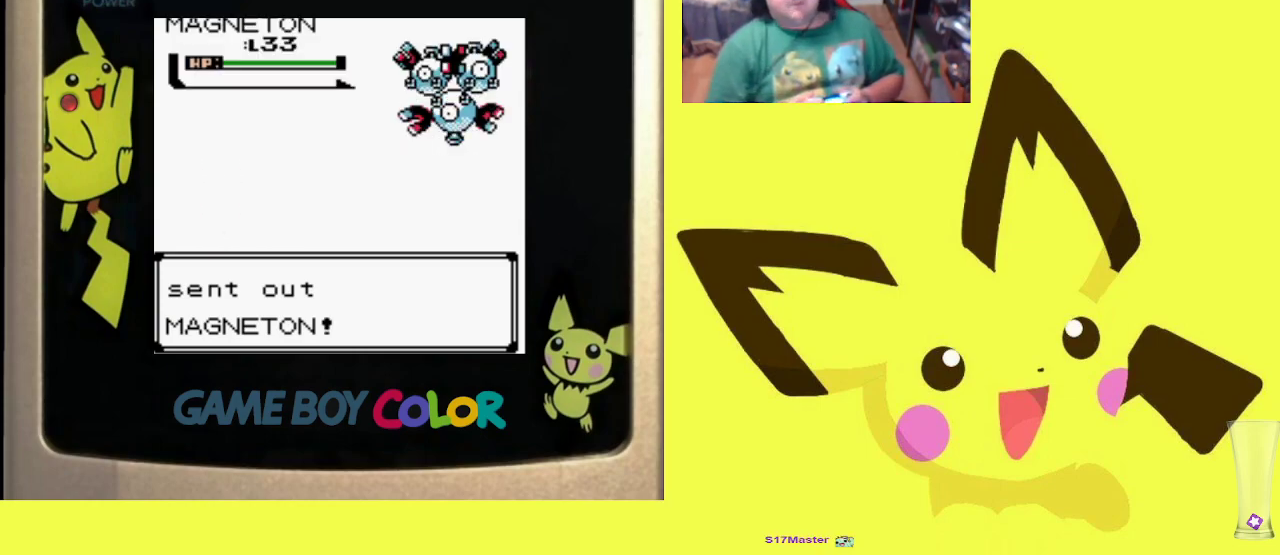
{"buttons": [], "events": []}
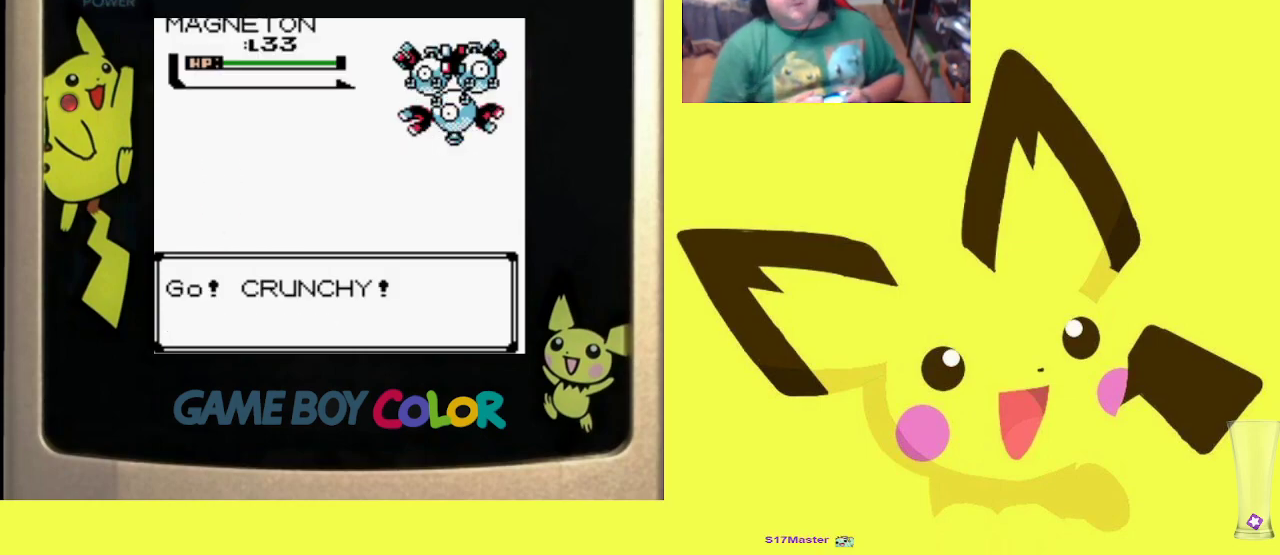
{"buttons": [], "events": []}
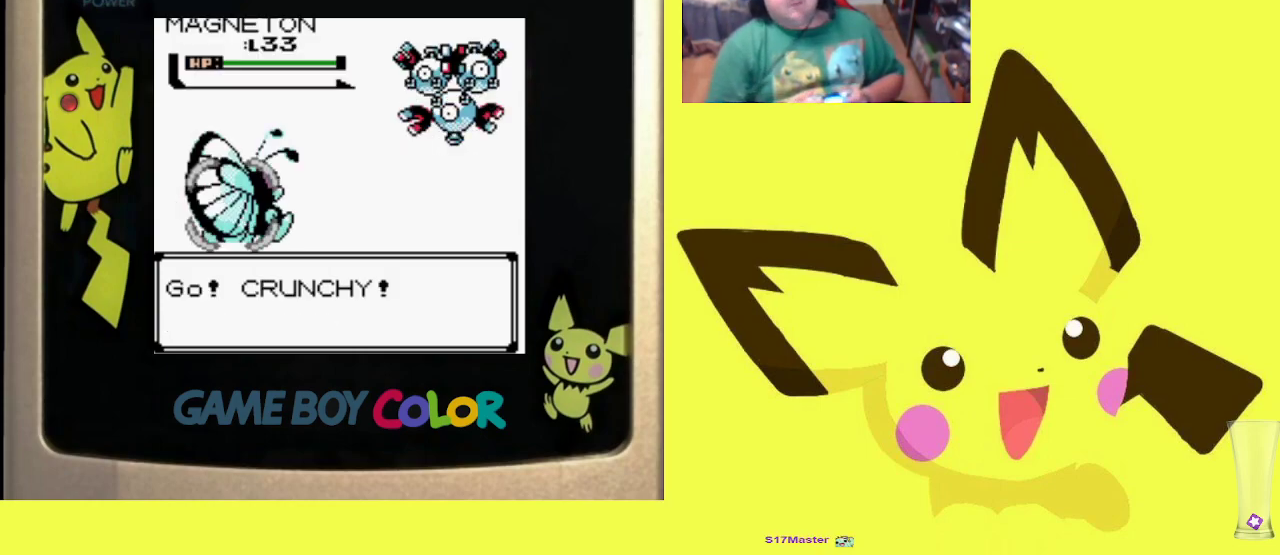
{"buttons": [], "events": []}
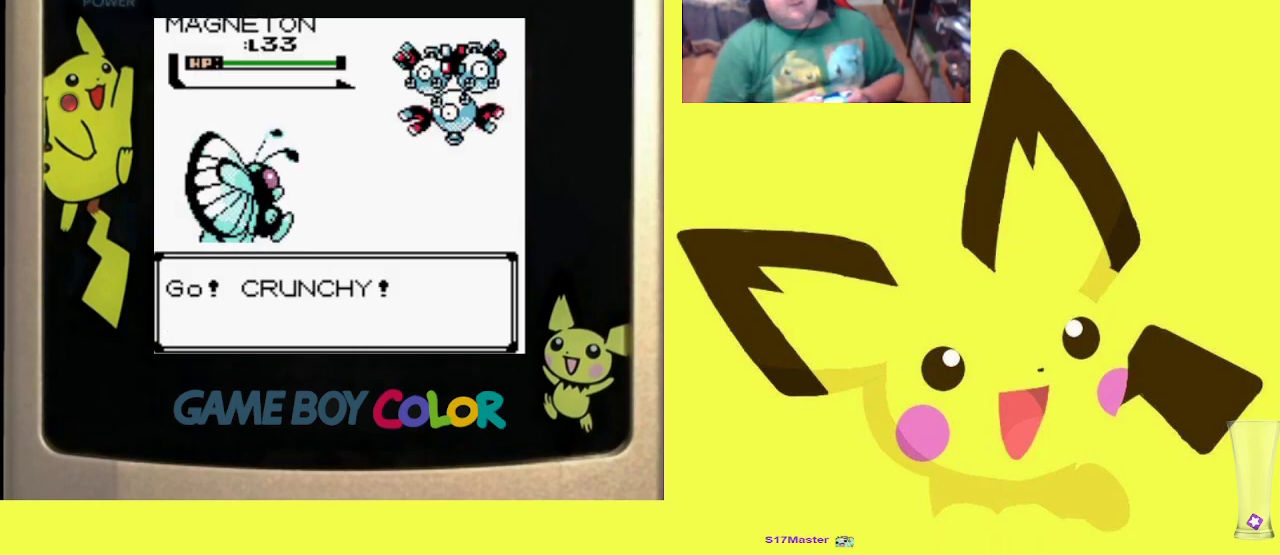
{"buttons": [], "events": []}
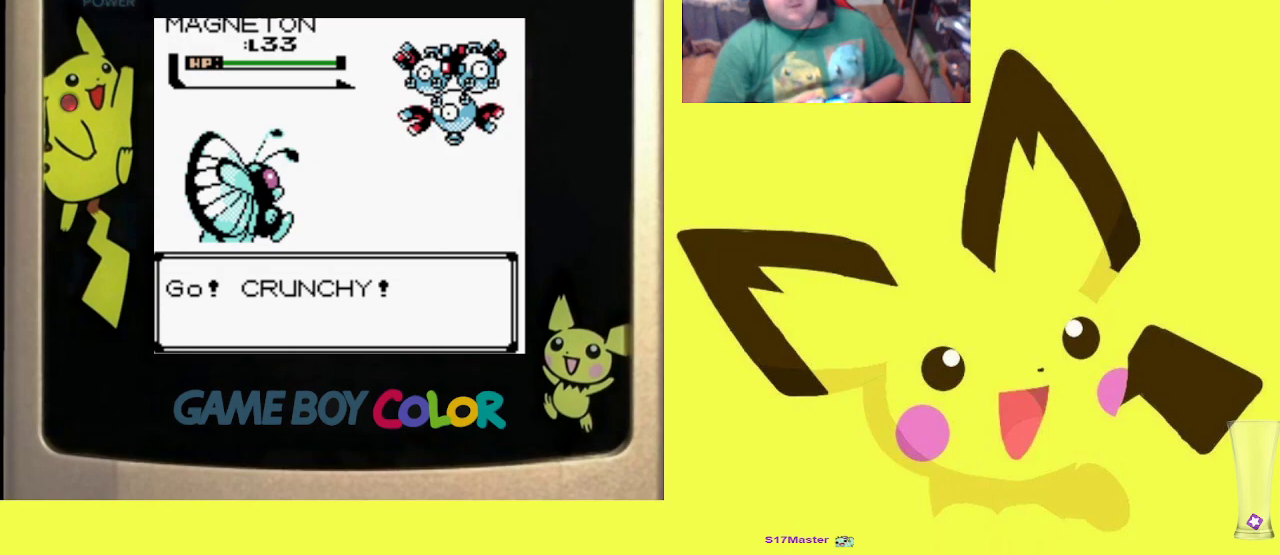
{"buttons": [], "events": []}
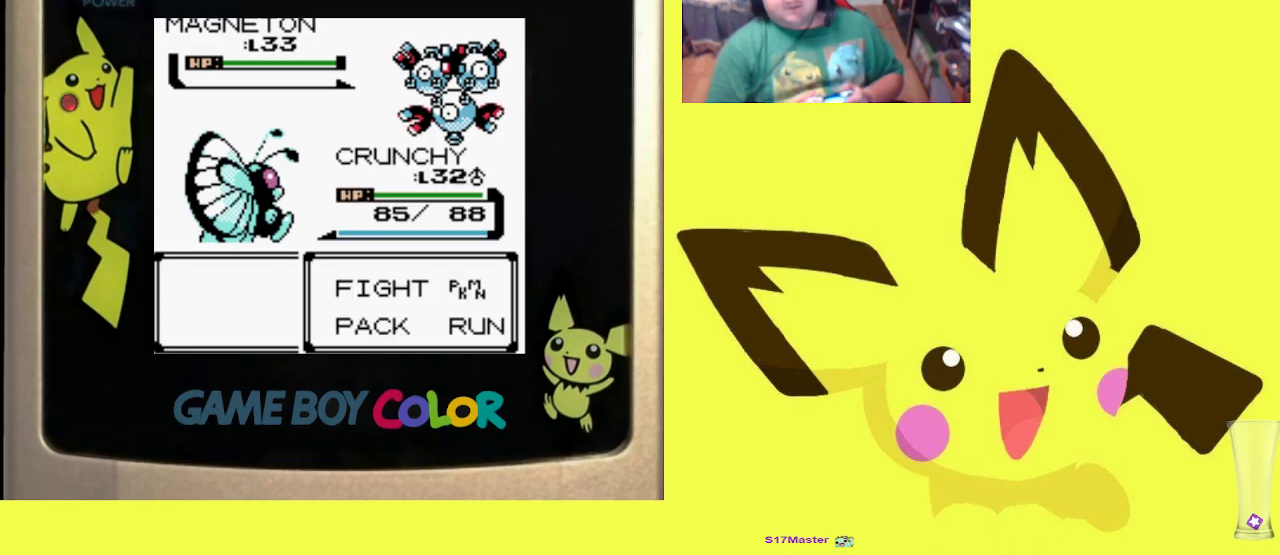
{"buttons": ["CIRCLE"], "events": [[100, "DPAD_RIGHT", "down"], [217, "DPAD_RIGHT", "up"], [450, "CIRCLE", "down"]]}
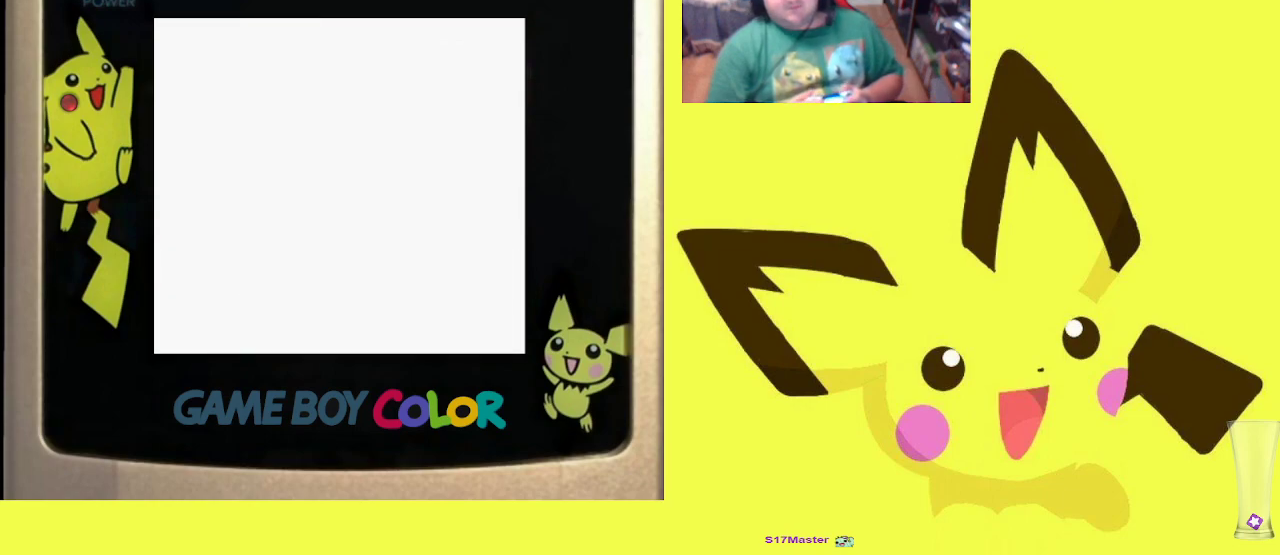
{"buttons": [], "events": [[100, "CIRCLE", "up"]]}
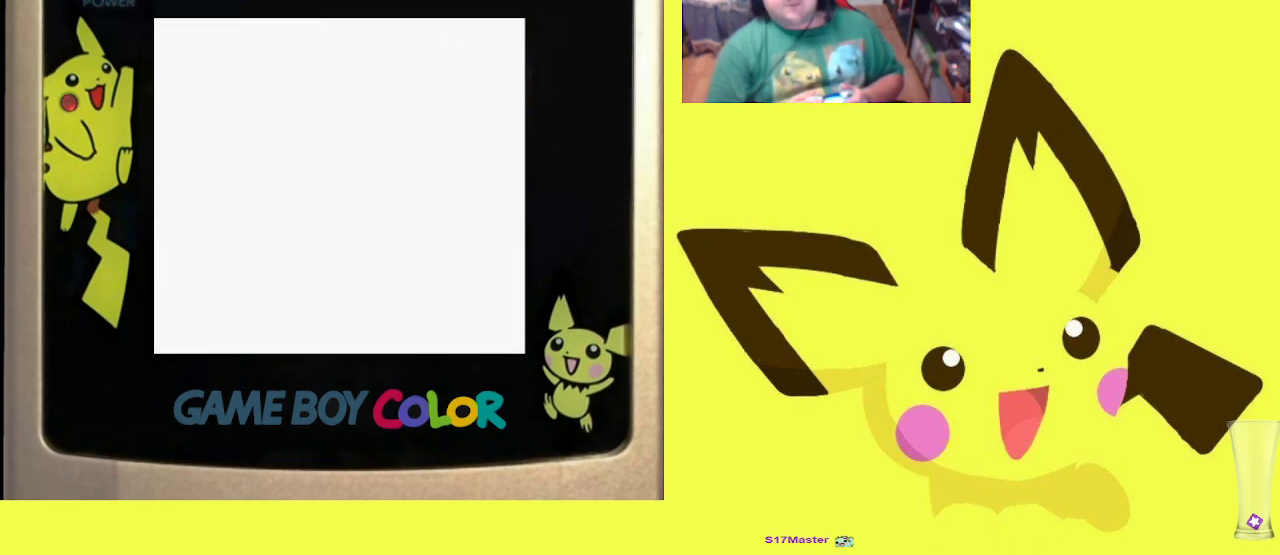
{"buttons": [], "events": [[117, "DPAD_DOWN", "down"], [233, "DPAD_DOWN", "up"]]}
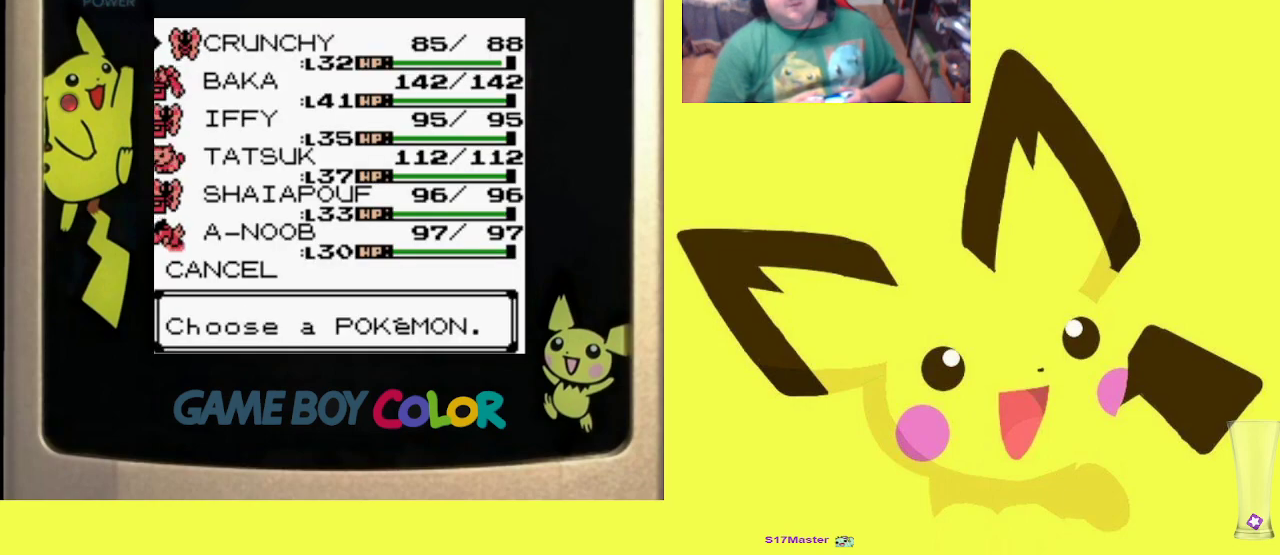
{"buttons": [], "events": [[33, "DPAD_DOWN", "down"], [183, "DPAD_DOWN", "up"], [283, "DPAD_DOWN", "down"], [400, "DPAD_DOWN", "up"]]}
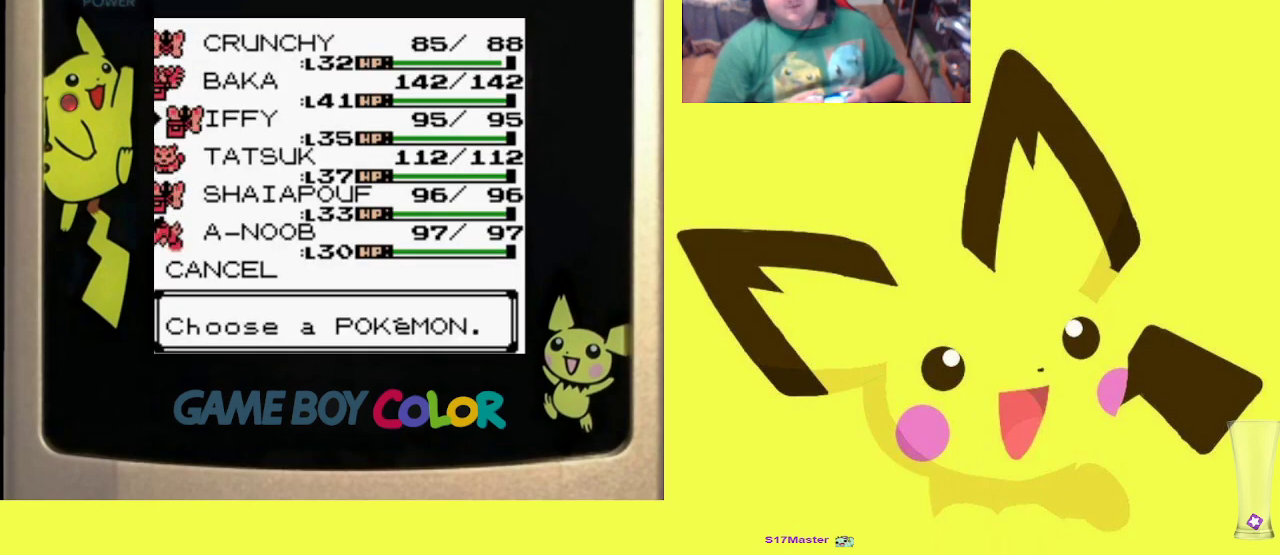
{"buttons": [], "events": [[333, "DPAD_DOWN", "down"], [450, "DPAD_DOWN", "up"]]}
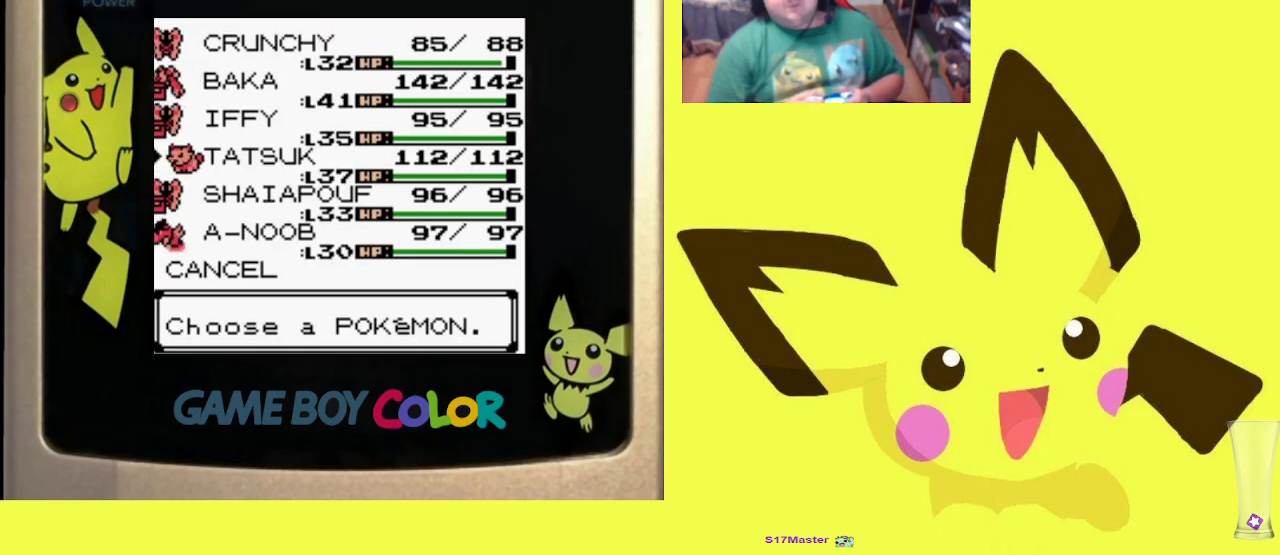
{"buttons": [], "events": []}
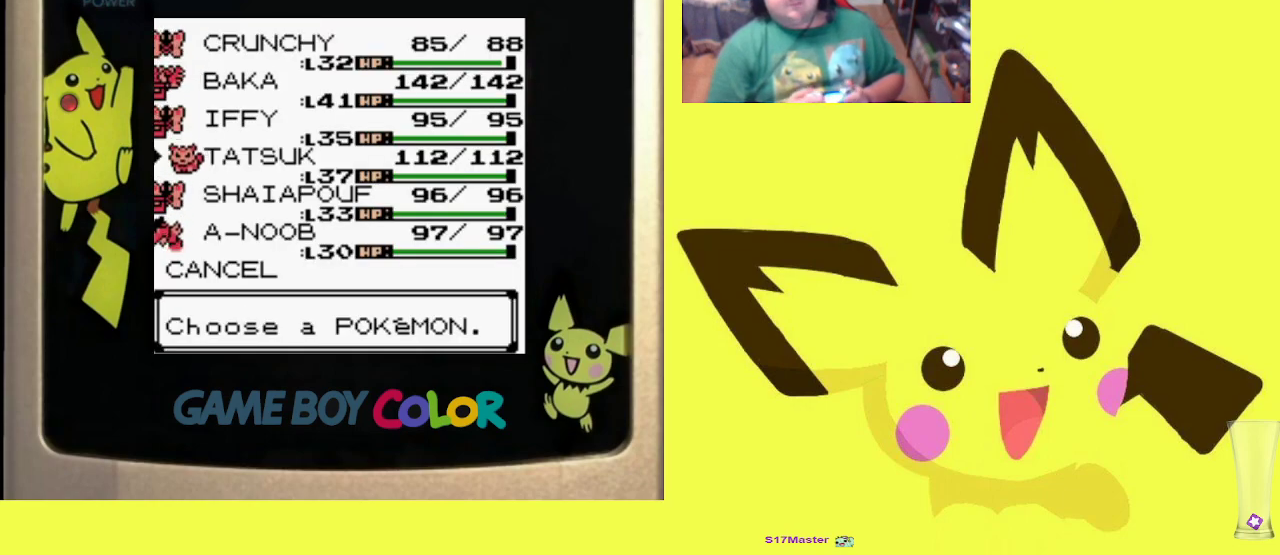
{"buttons": [], "events": []}
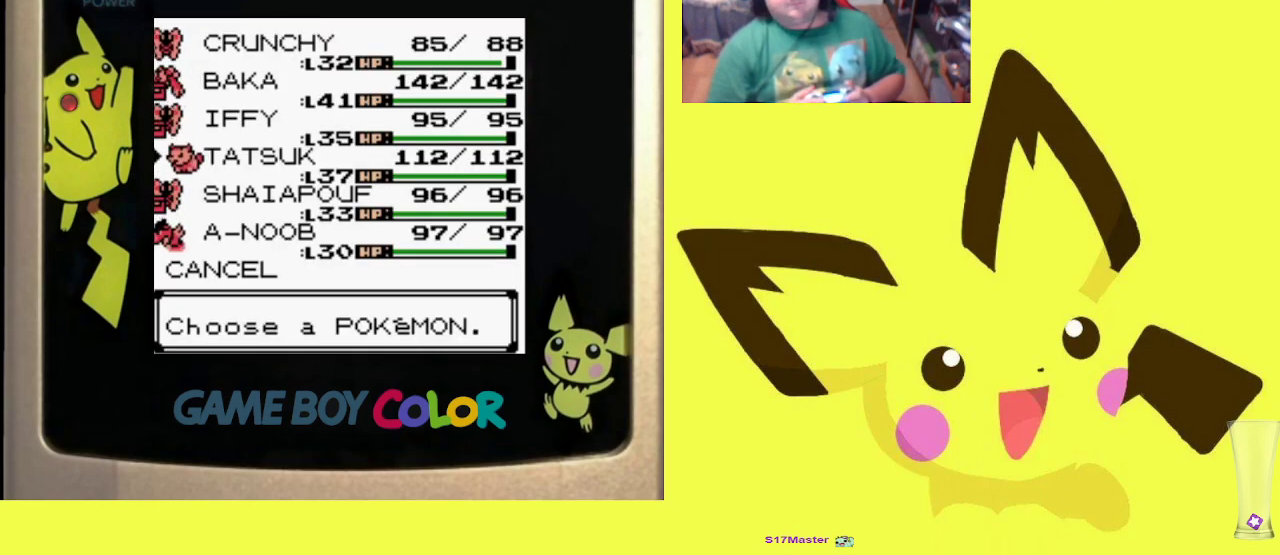
{"buttons": ["CIRCLE"], "events": [[100, "CIRCLE", "down"], [217, "CIRCLE", "up"], [283, "CIRCLE", "down"], [383, "CIRCLE", "up"], [467, "CIRCLE", "down"]]}
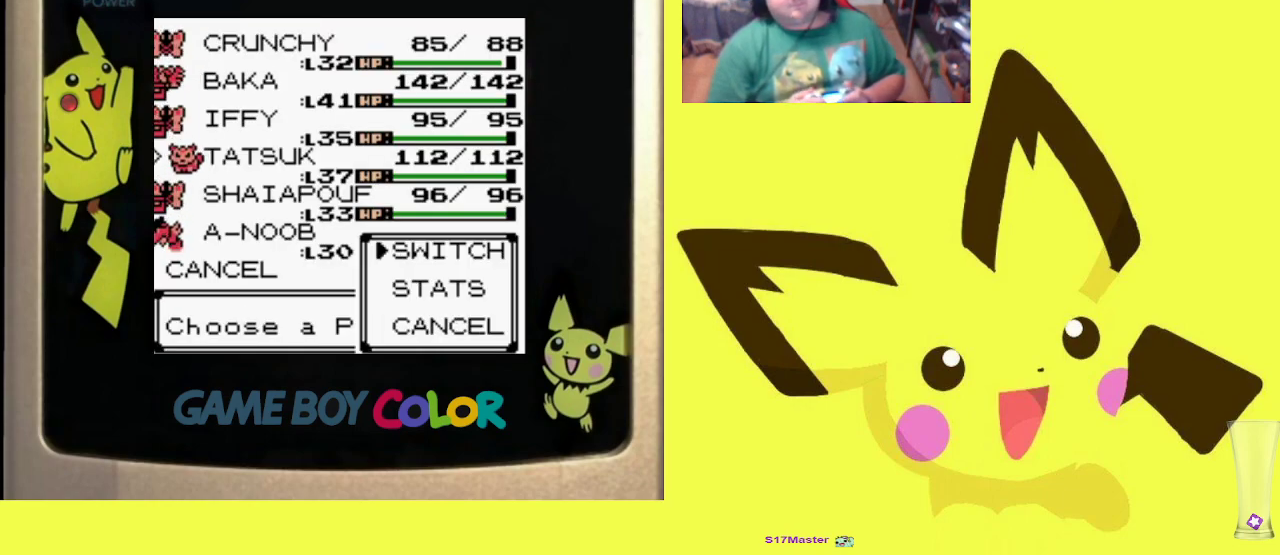
{"buttons": ["CIRCLE"], "events": [[67, "CIRCLE", "up"], [133, "CIRCLE", "down"], [233, "CIRCLE", "up"], [300, "CIRCLE", "down"], [400, "CIRCLE", "up"], [467, "CIRCLE", "down"]]}
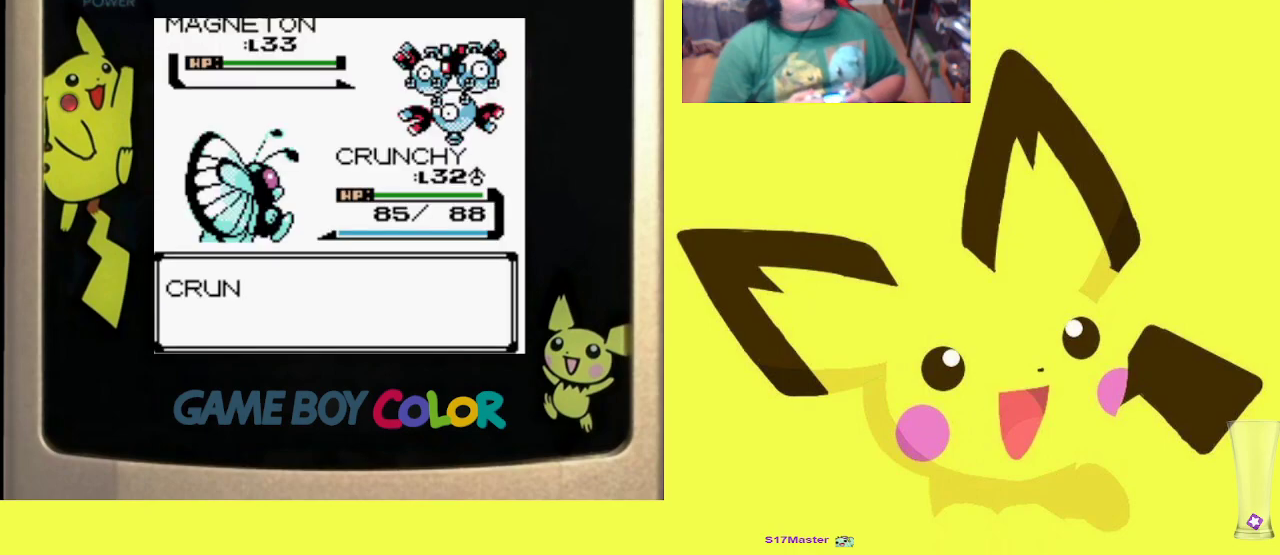
{"buttons": [], "events": [[67, "CIRCLE", "up"], [167, "CIRCLE", "down"], [250, "CIRCLE", "up"], [333, "CIRCLE", "down"], [417, "CIRCLE", "up"]]}
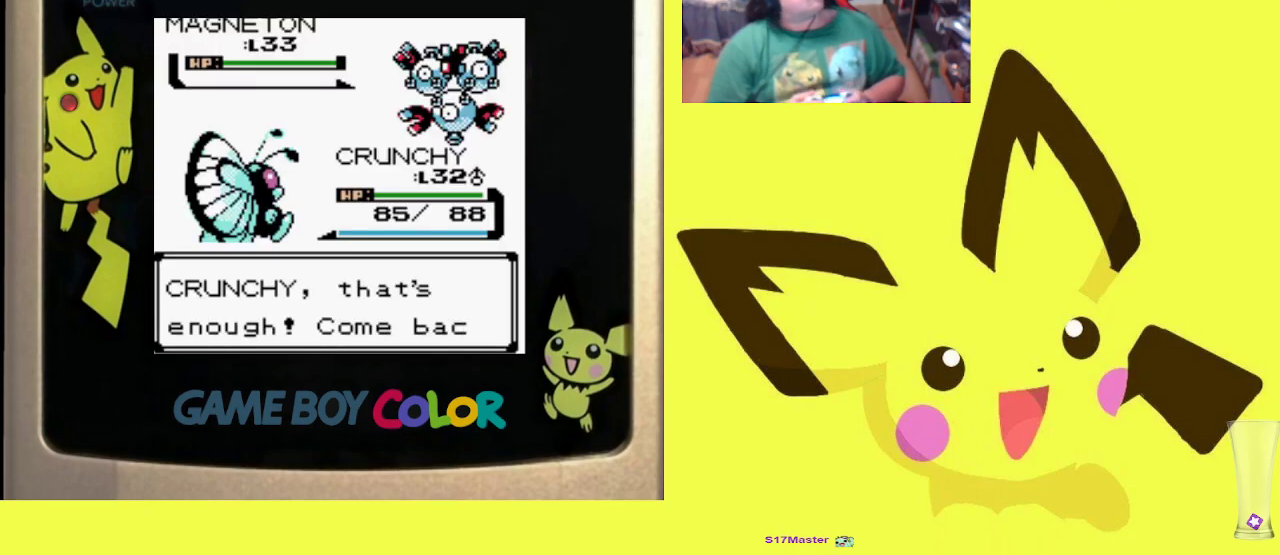
{"buttons": [], "events": [[17, "CIRCLE", "down"], [100, "CIRCLE", "up"], [200, "CIRCLE", "down"], [300, "CIRCLE", "up"], [367, "CIRCLE", "down"], [483, "CIRCLE", "up"]]}
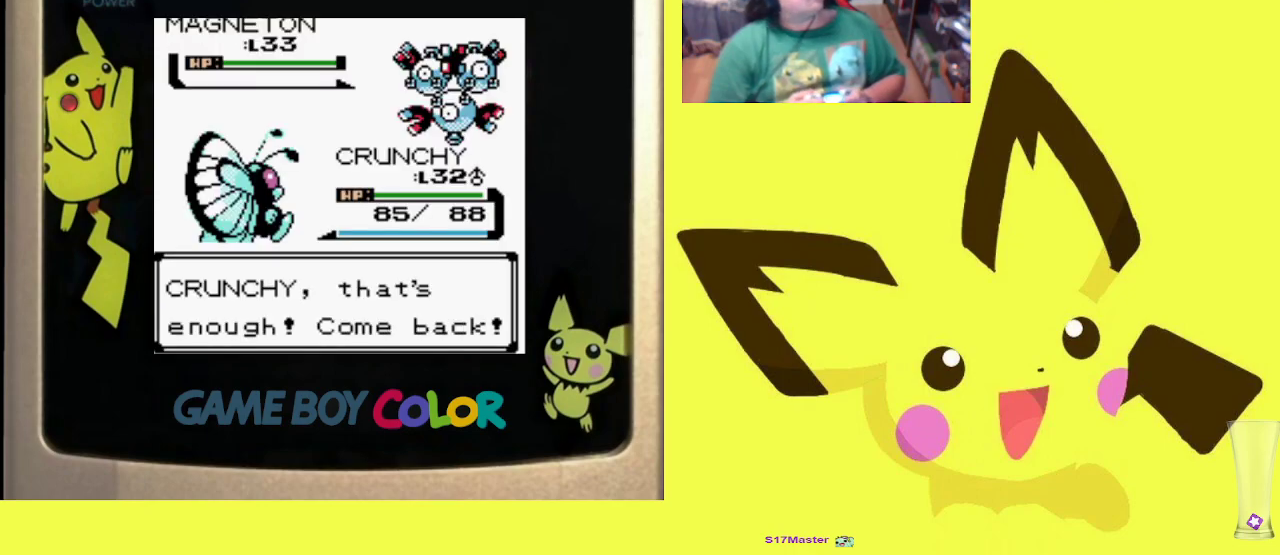
{"buttons": ["CIRCLE"], "events": [[83, "CIRCLE", "down"], [167, "CIRCLE", "up"], [250, "CIRCLE", "down"], [367, "CIRCLE", "up"], [450, "CIRCLE", "down"]]}
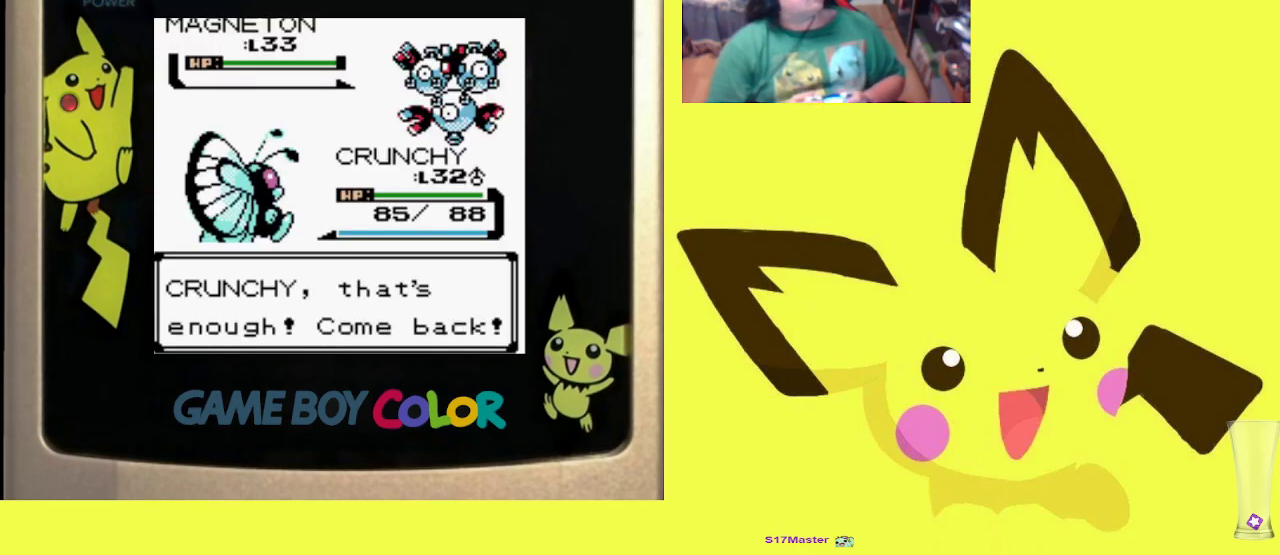
{"buttons": [], "events": [[83, "CIRCLE", "up"], [167, "CIRCLE", "down"], [267, "CIRCLE", "up"], [383, "CIRCLE", "down"], [500, "CIRCLE", "up"]]}
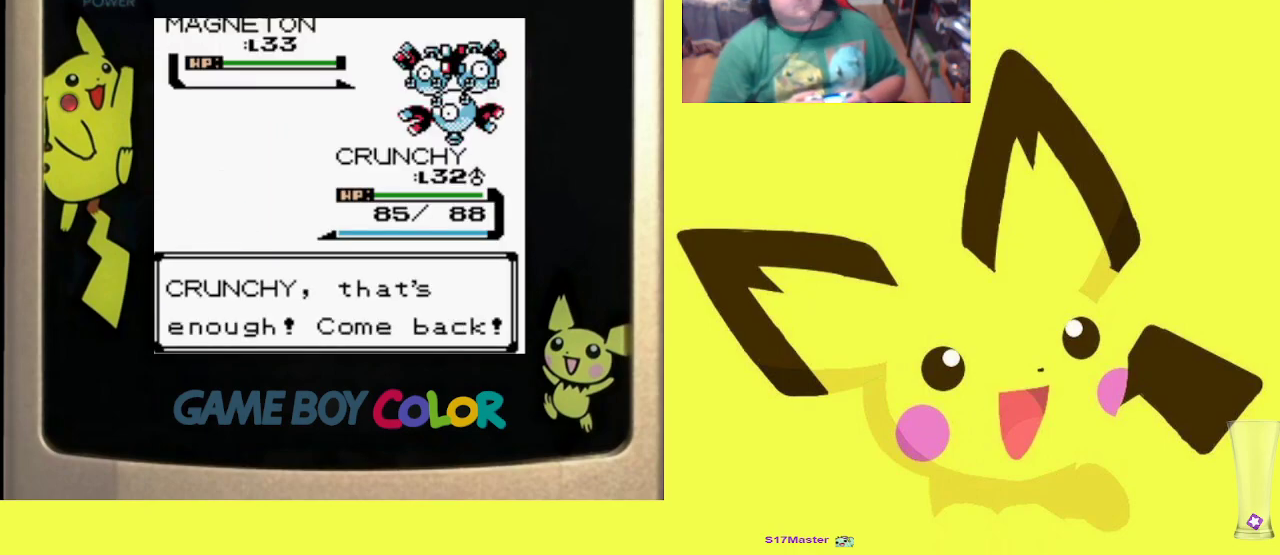
{"buttons": ["CIRCLE"], "events": [[100, "CIRCLE", "down"], [183, "CIRCLE", "up"], [283, "CIRCLE", "down"], [367, "CIRCLE", "up"], [467, "CIRCLE", "down"]]}
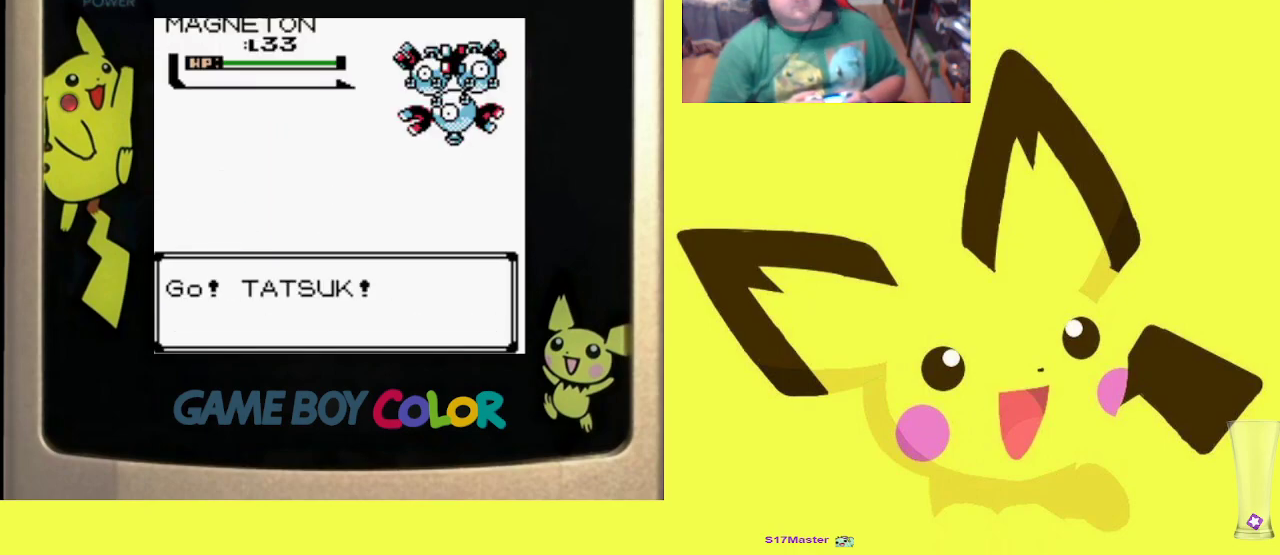
{"buttons": [], "events": [[50, "CIRCLE", "up"]]}